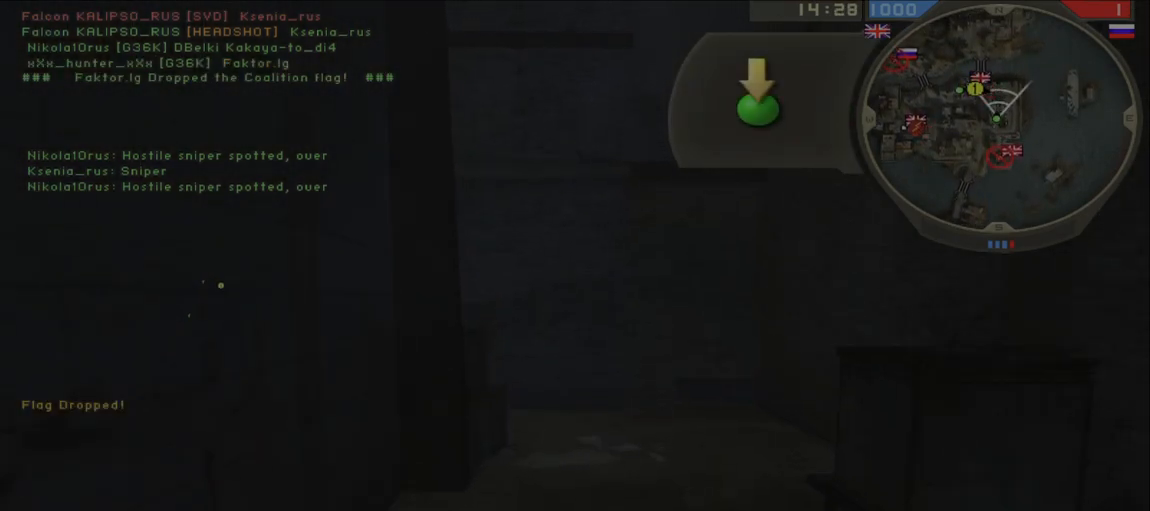
Gameplay with keyboard and mouse; each line is a JSON object with the keys and mouse buttons held at the frame after it. "events" lists presses ("down") and releases ("up") of "a", "ctrl", "d", "e", "f", "q", "r", "s", "shift", "space", "tab", "w", "mouse_left", "mouse_wheel", "mouse_right" and "mouse_mb5" between this image and that frame as [ms after this image, input, new state], when the widget could be followed in between. "mouse_left", "mouse_wheel", "mouse_right", "mouse_mb5" = the "left", "wheel", "right", "mb5" buttons of the "mouse" list. No other keys are recorded. "wheel" means that the mouse wheel is clicked or scrolled. Mouse movement is not recorded. Not read: other_keys.
{"keys": ["d", "s"], "mouse": [], "events": [[150, "w", "up"], [167, "d", "down"], [283, "s", "down"]]}
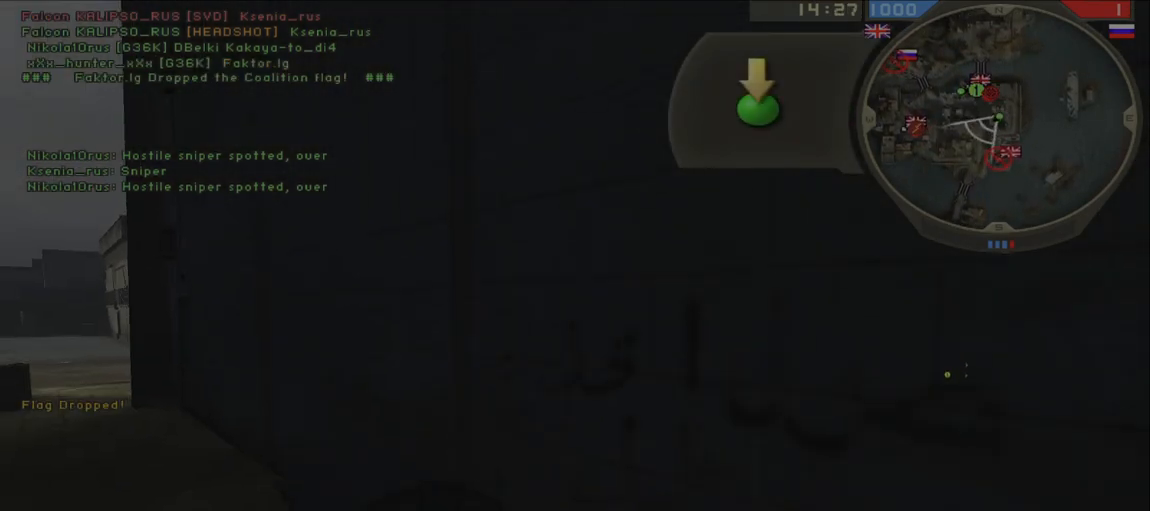
{"keys": ["d", "w"], "mouse": [], "events": [[83, "s", "up"], [267, "w", "down"]]}
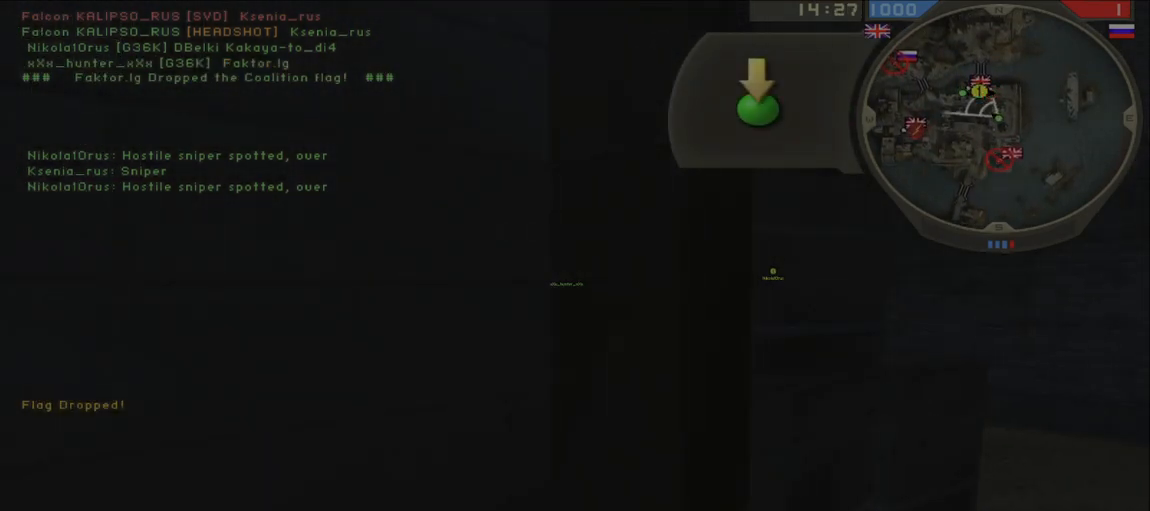
{"keys": ["d", "w"], "mouse": [], "events": []}
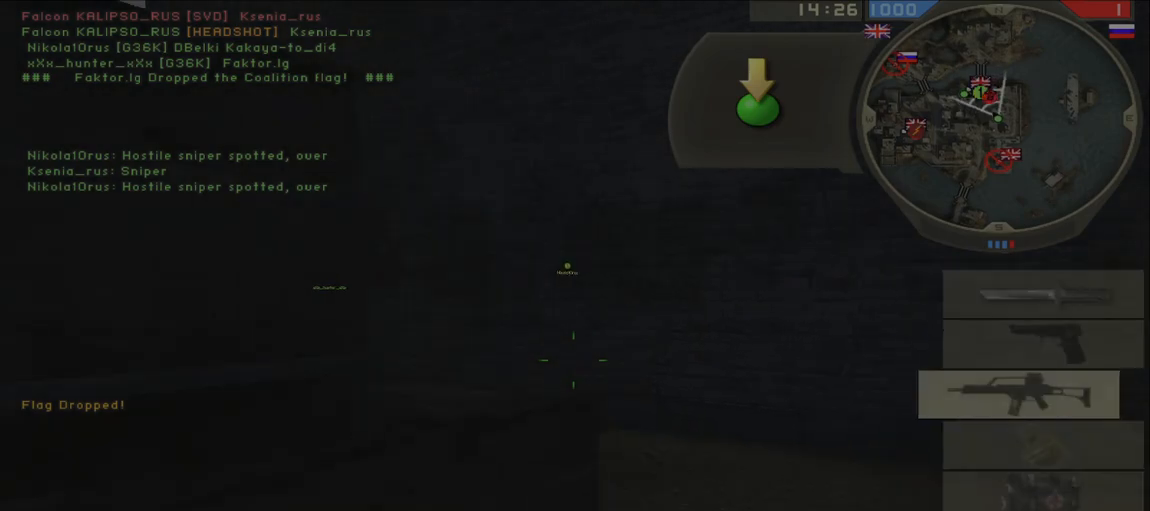
{"keys": ["w"], "mouse": [], "events": [[83, "d", "up"], [117, "shift", "down"], [383, "space", "down"], [417, "shift", "up"], [483, "space", "up"]]}
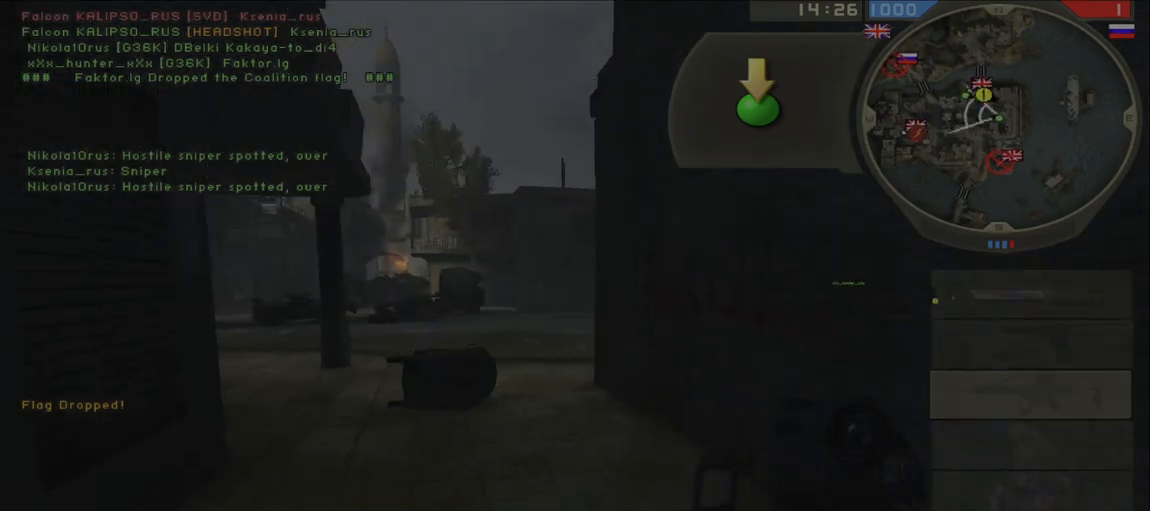
{"keys": ["w"], "mouse": ["left"], "events": [[267, "mouse_wheel", "down"], [300, "mouse_wheel", "up"], [450, "mouse_left", "down"]]}
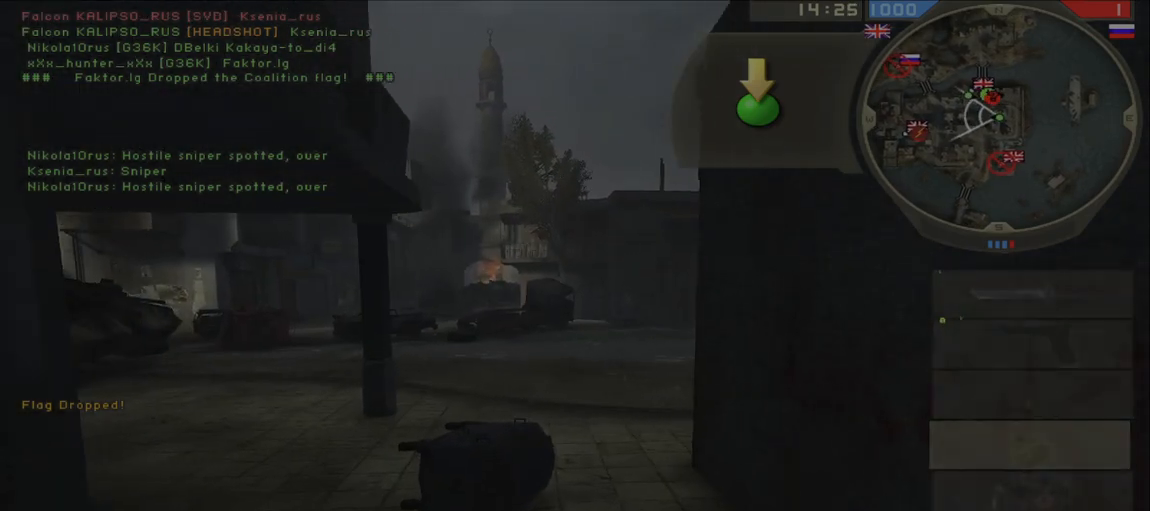
{"keys": ["a", "w"], "mouse": [], "events": [[67, "mouse_left", "up"], [350, "a", "down"]]}
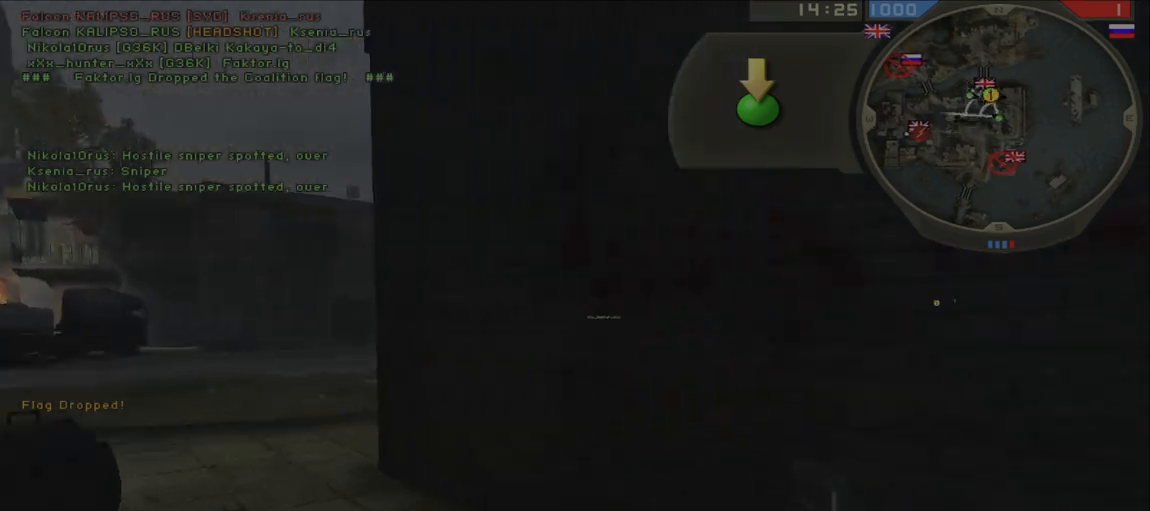
{"keys": ["a", "w"], "mouse": [], "events": []}
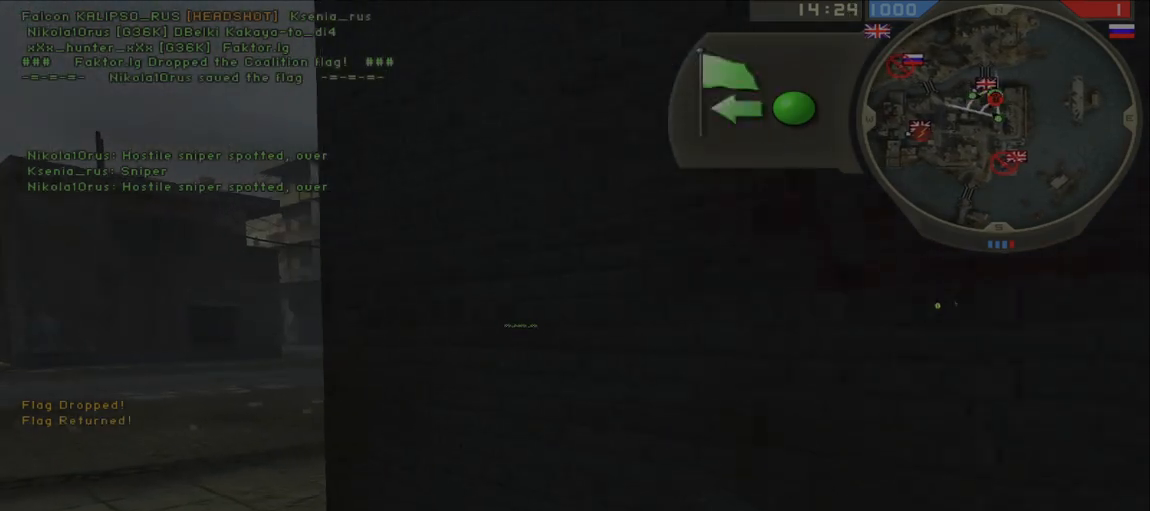
{"keys": ["a", "w"], "mouse": [], "events": []}
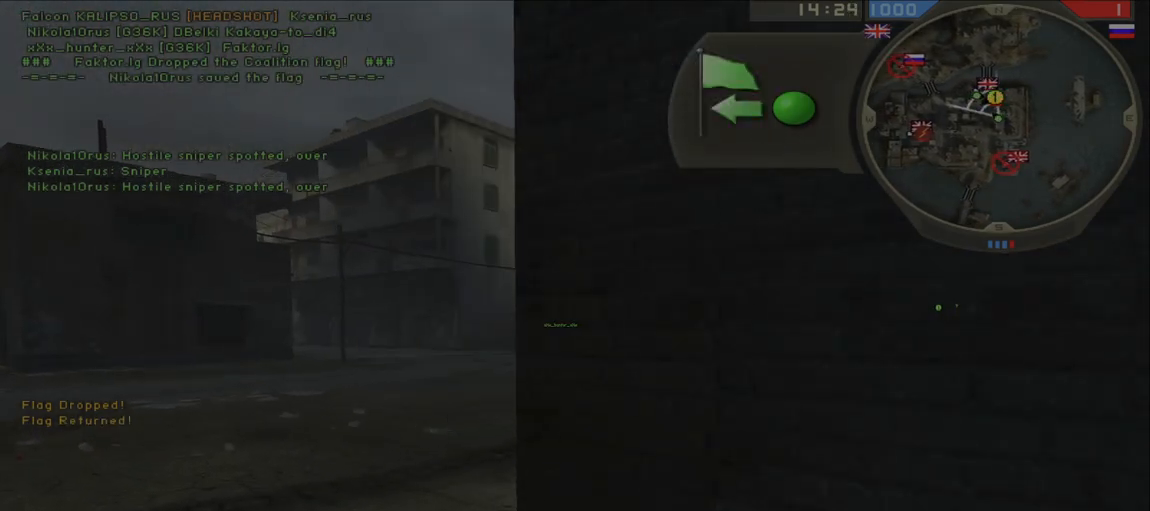
{"keys": ["shift", "w"], "mouse": [], "events": [[233, "a", "up"], [300, "shift", "down"]]}
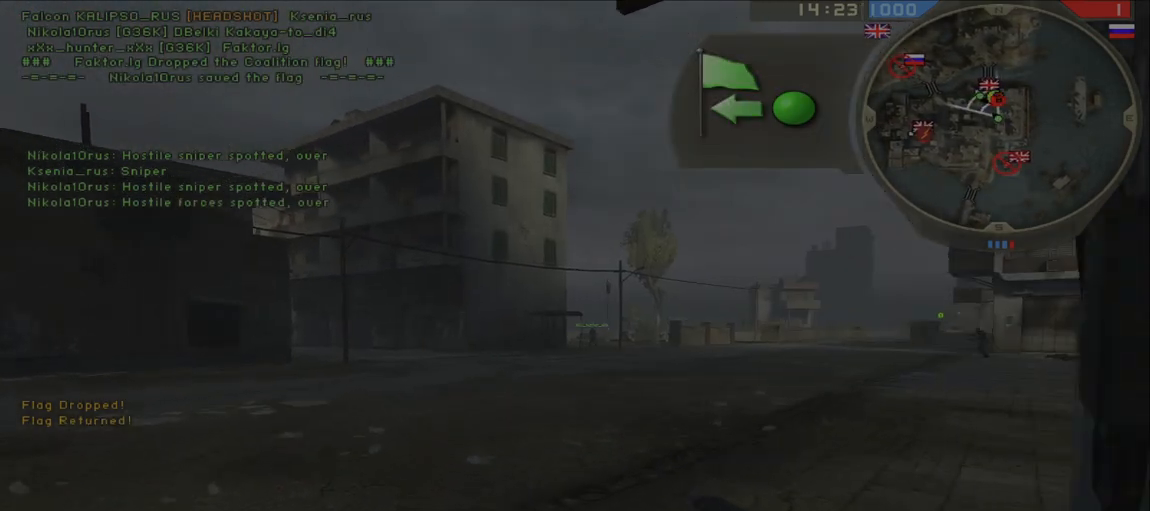
{"keys": ["d", "w"], "mouse": [], "events": [[50, "d", "down"], [50, "shift", "up"]]}
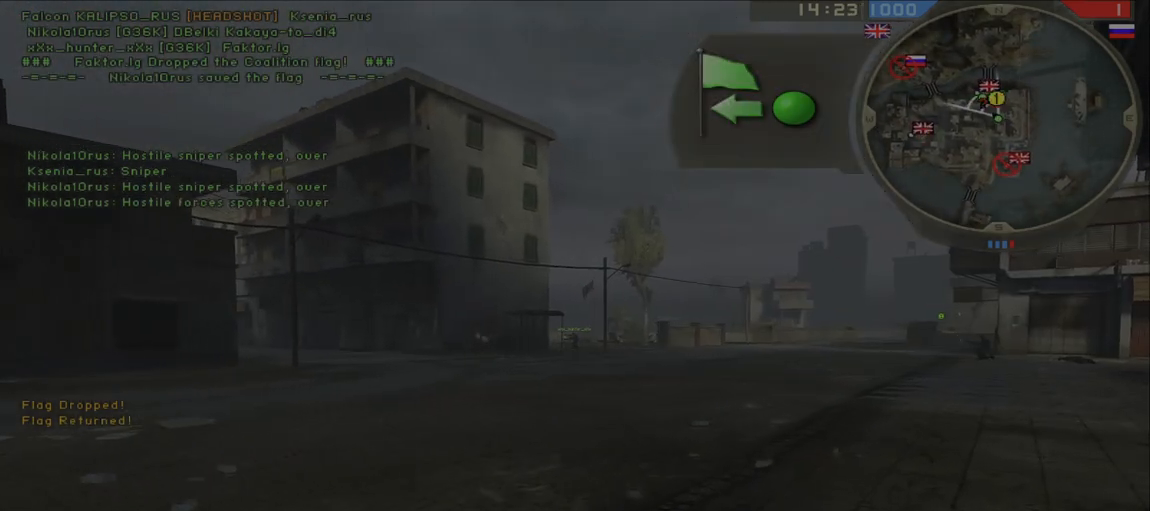
{"keys": ["d", "w"], "mouse": [], "events": []}
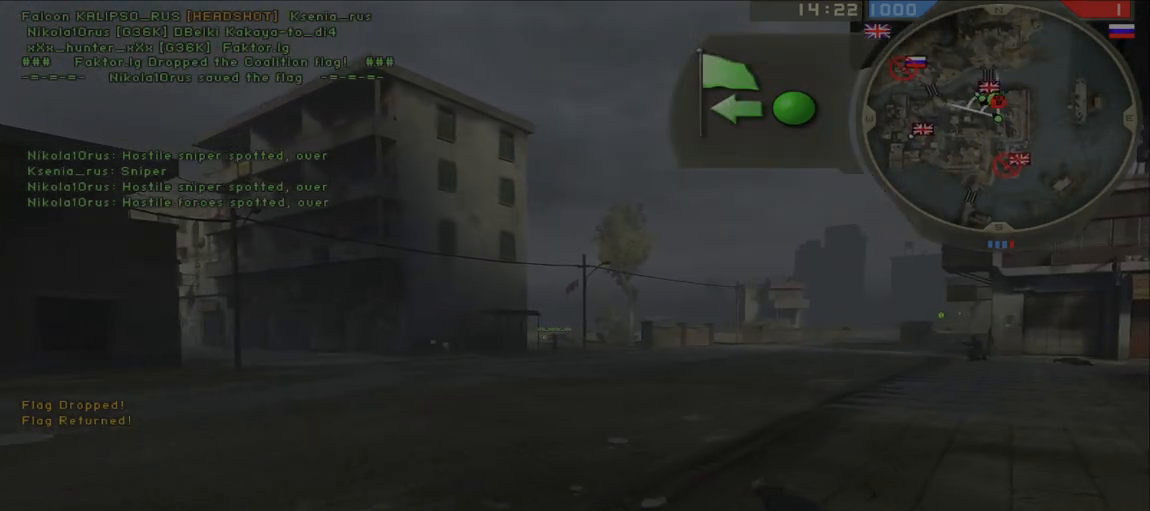
{"keys": ["d", "w"], "mouse": [], "events": [[100, "d", "up"], [133, "shift", "down"], [467, "shift", "up"], [500, "d", "down"]]}
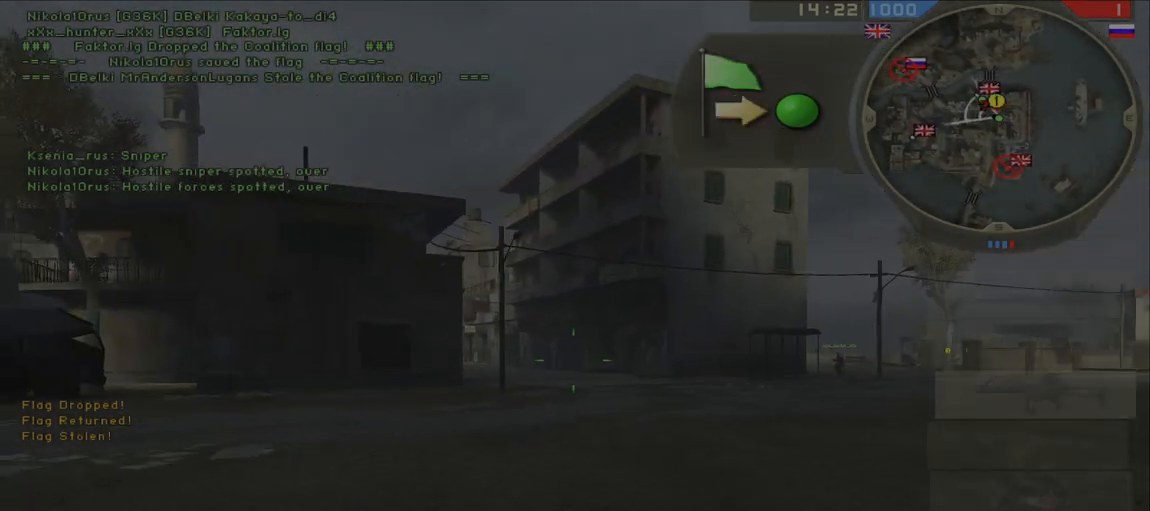
{"keys": ["d"], "mouse": [], "events": [[167, "w", "up"]]}
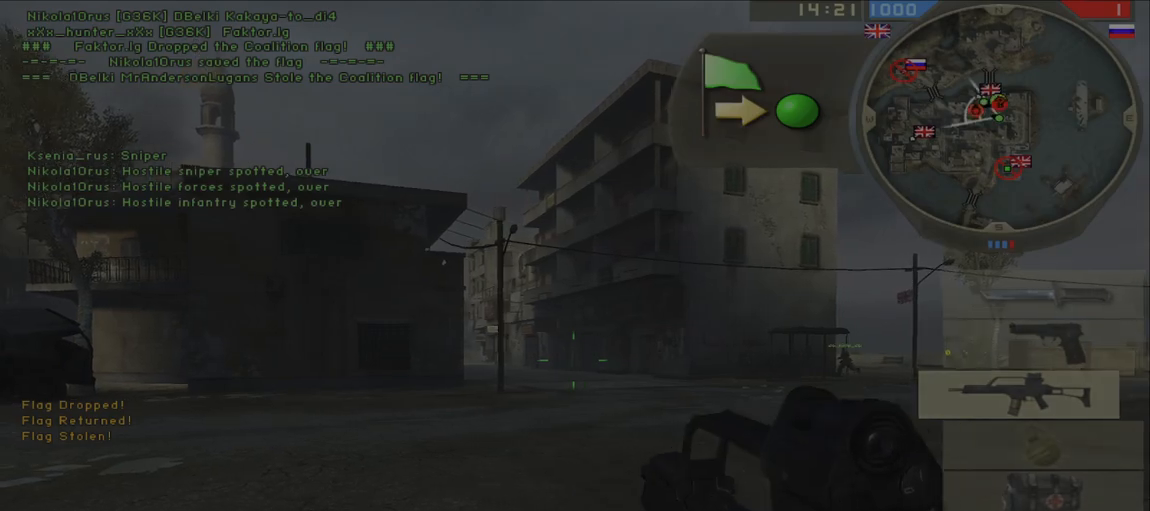
{"keys": [], "mouse": ["right"], "events": [[183, "a", "down"], [200, "d", "up"], [450, "a", "up"], [483, "mouse_right", "down"]]}
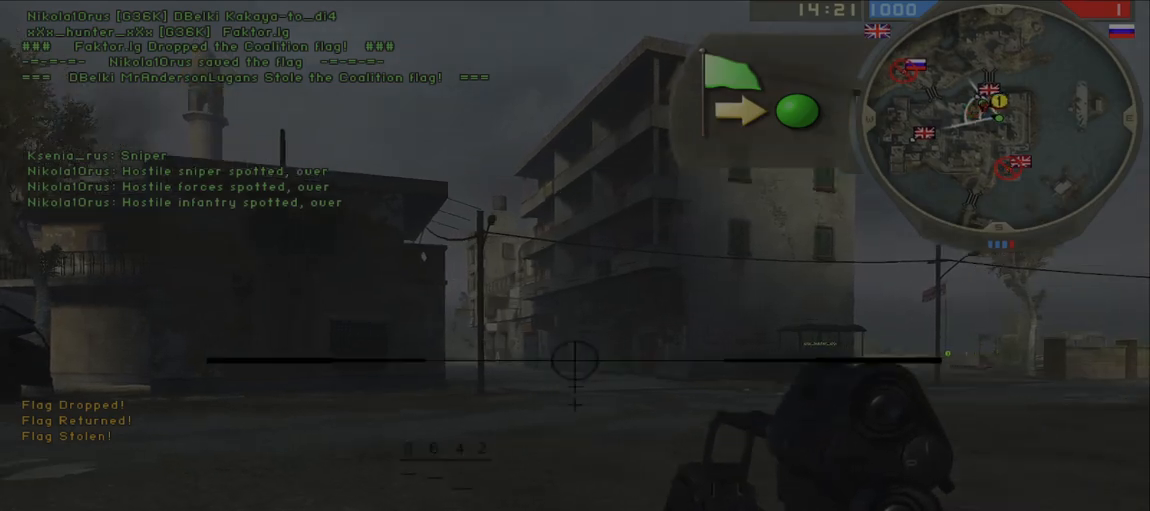
{"keys": ["ctrl"], "mouse": [], "events": [[67, "mouse_right", "up"], [83, "ctrl", "down"], [183, "mouse_left", "down"], [267, "mouse_left", "up"], [367, "mouse_left", "down"], [450, "mouse_left", "up"]]}
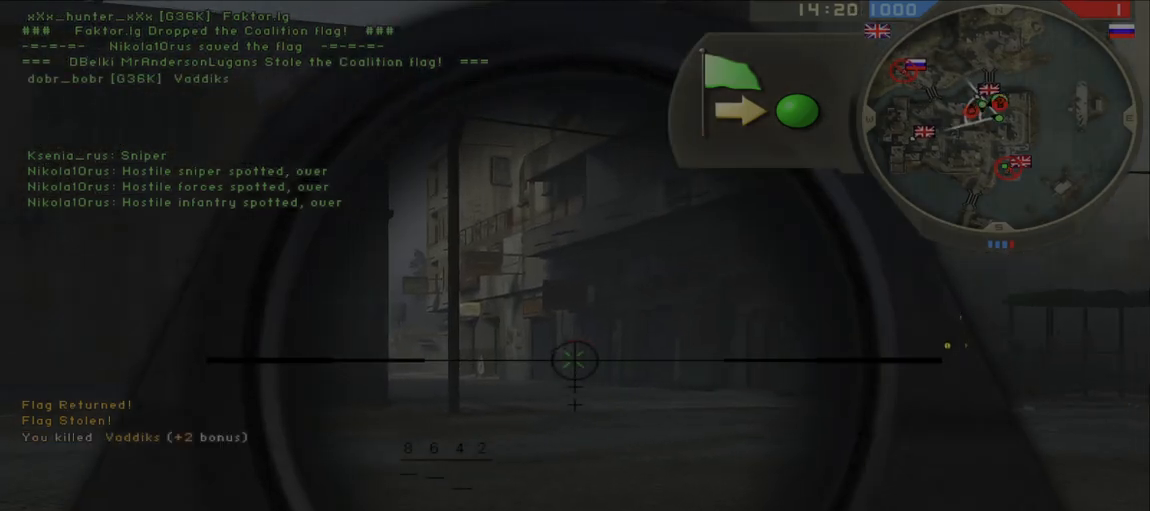
{"keys": ["shift", "w"], "mouse": [], "events": [[33, "mouse_left", "down"], [117, "mouse_left", "up"], [300, "mouse_right", "down"], [333, "ctrl", "up"], [367, "w", "down"], [383, "mouse_right", "up"], [450, "shift", "down"]]}
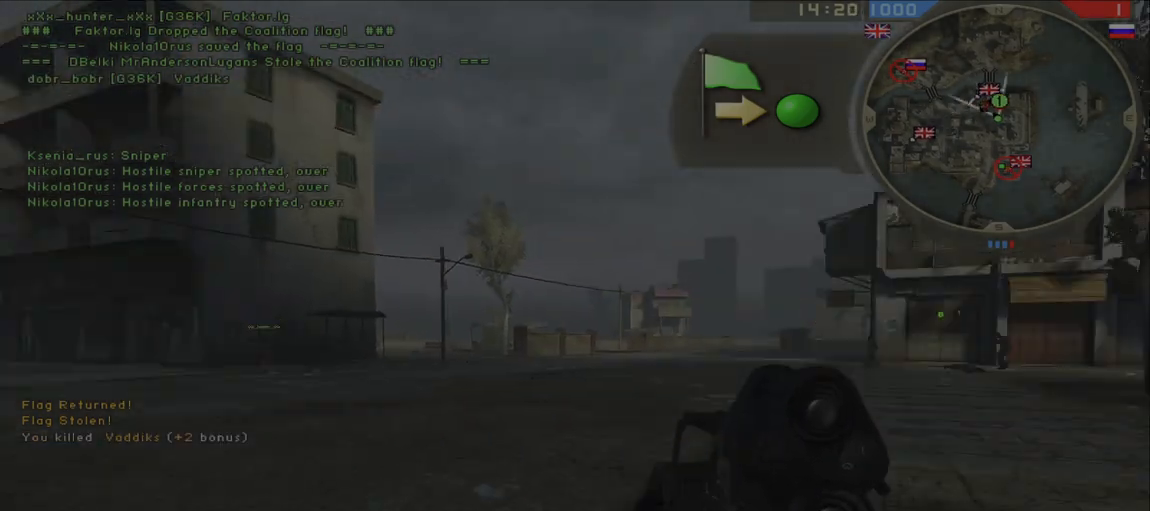
{"keys": ["shift", "w"], "mouse": [], "events": []}
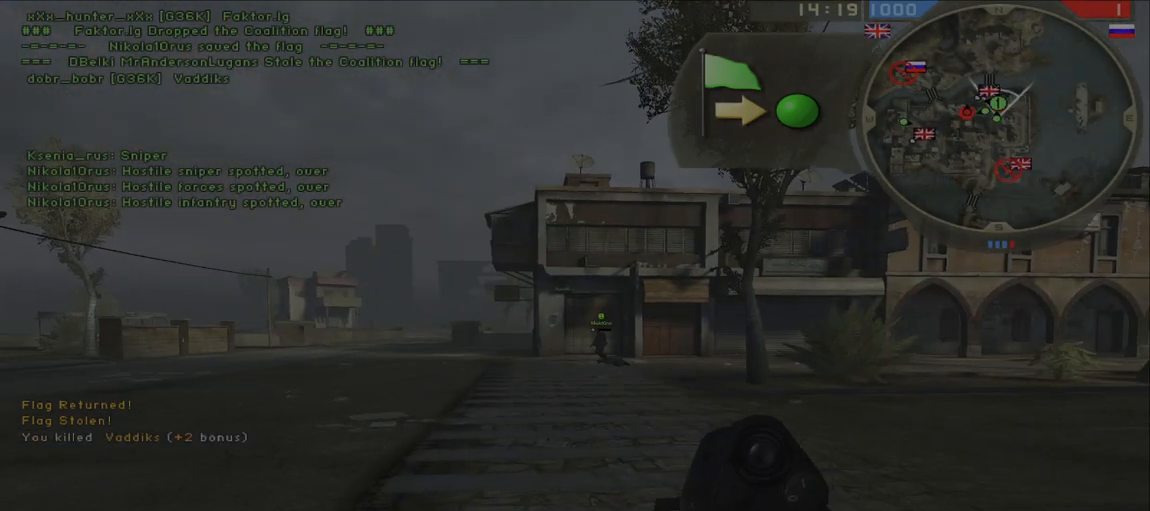
{"keys": ["a"], "mouse": [], "events": [[300, "space", "down"], [350, "a", "down"], [383, "shift", "up"], [400, "space", "up"], [467, "w", "up"]]}
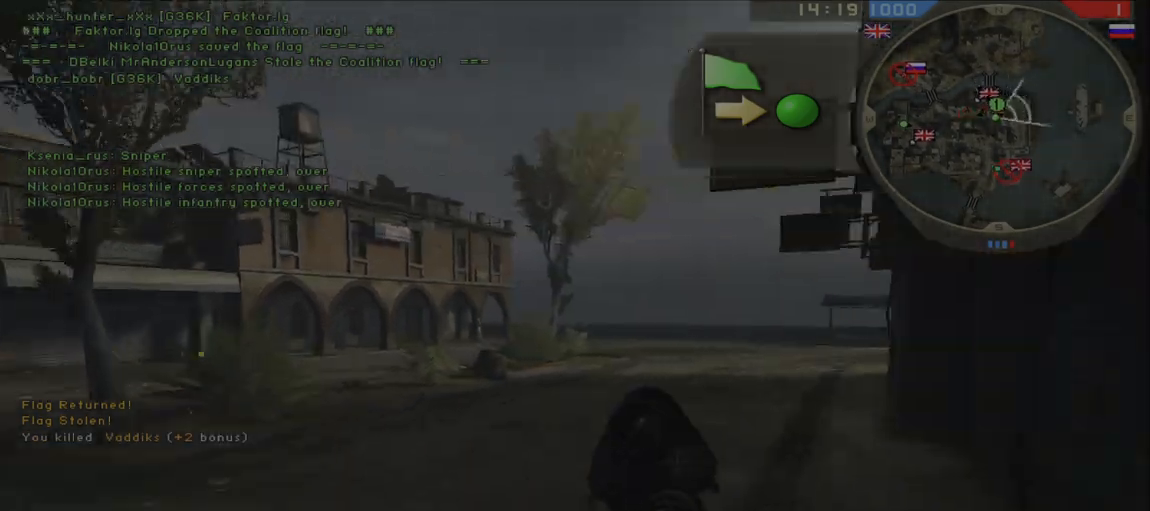
{"keys": ["d", "w"], "mouse": [], "events": [[267, "w", "down"], [367, "a", "up"], [383, "d", "down"]]}
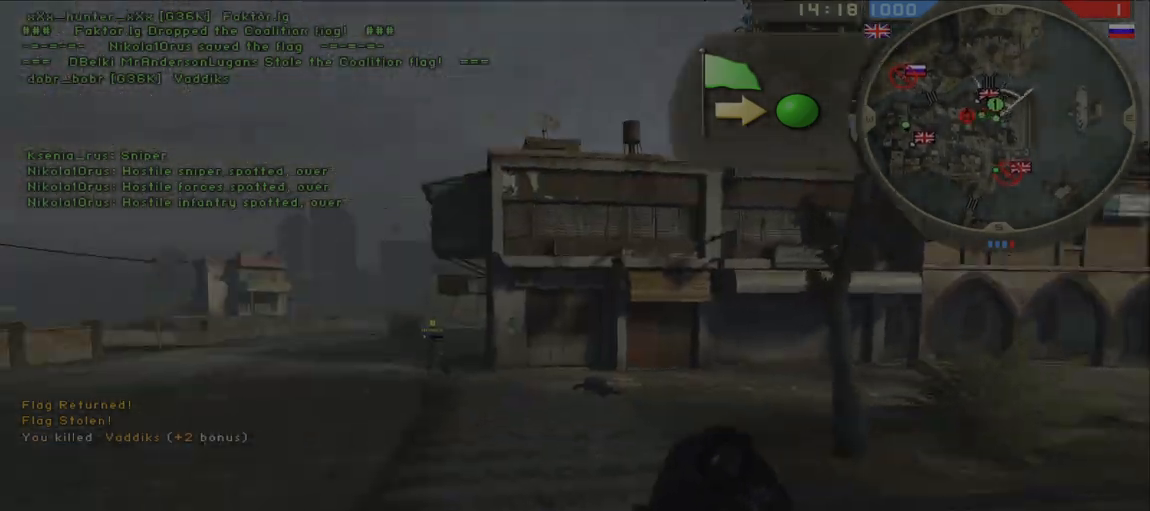
{"keys": ["d", "w"], "mouse": [], "events": [[100, "mouse_mb5", "down"], [217, "mouse_mb5", "up"]]}
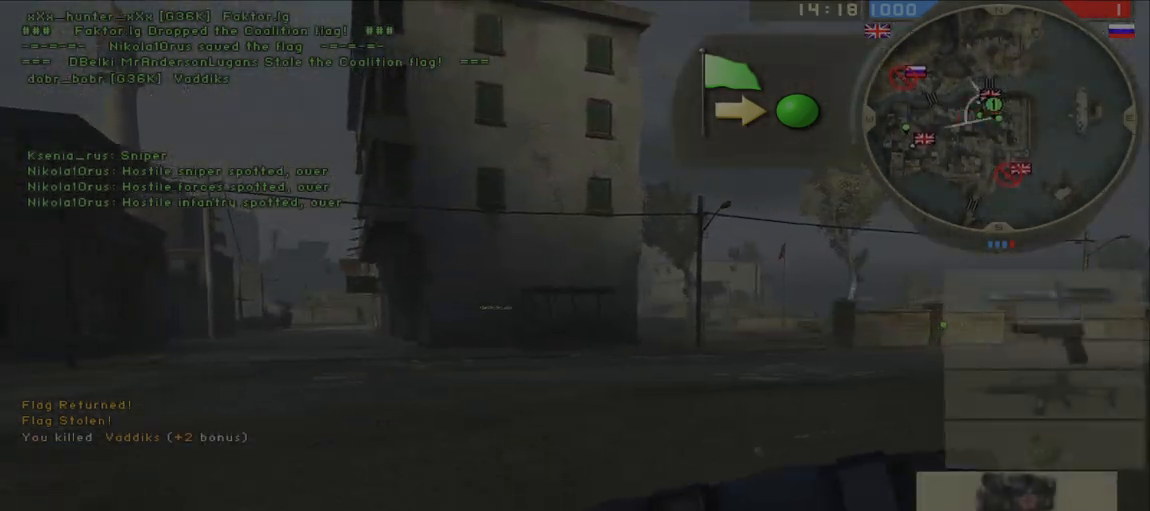
{"keys": ["d"], "mouse": [], "events": [[100, "w", "up"]]}
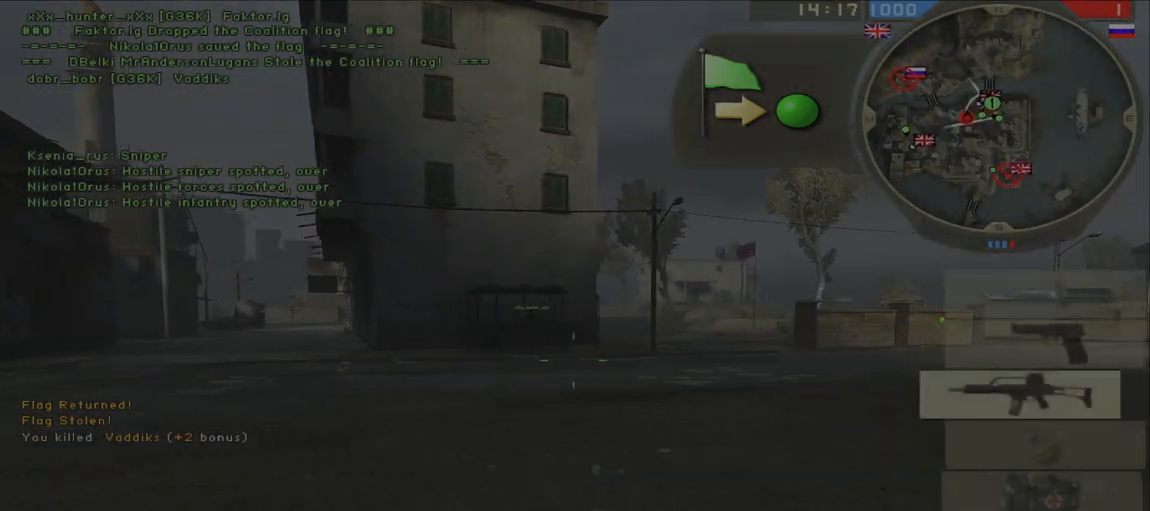
{"keys": ["shift", "w"], "mouse": [], "events": [[83, "w", "down"], [167, "d", "up"], [167, "shift", "down"]]}
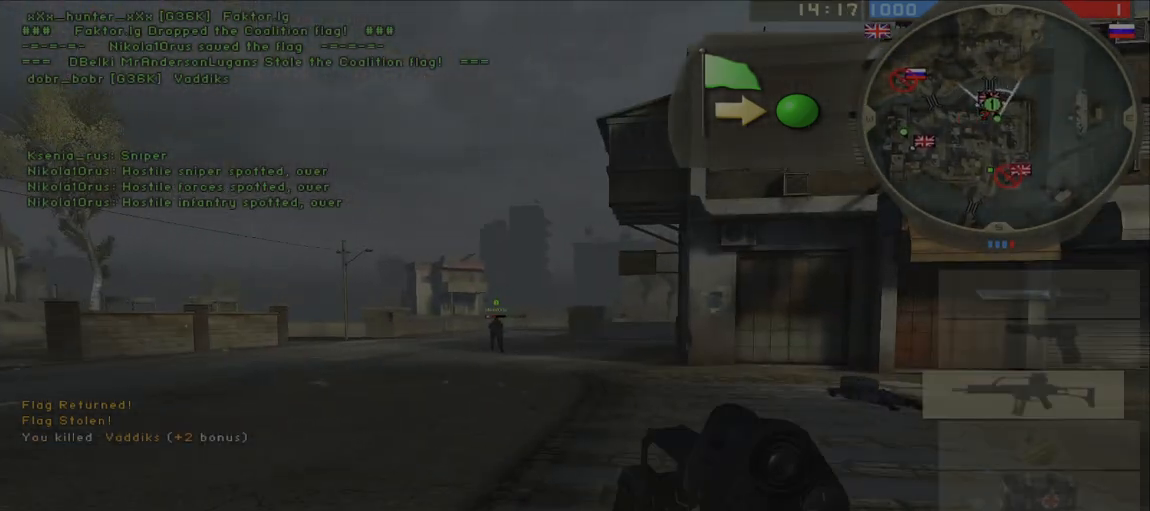
{"keys": ["a", "w"], "mouse": [], "events": [[100, "space", "down"], [150, "shift", "up"], [183, "space", "up"], [400, "a", "down"]]}
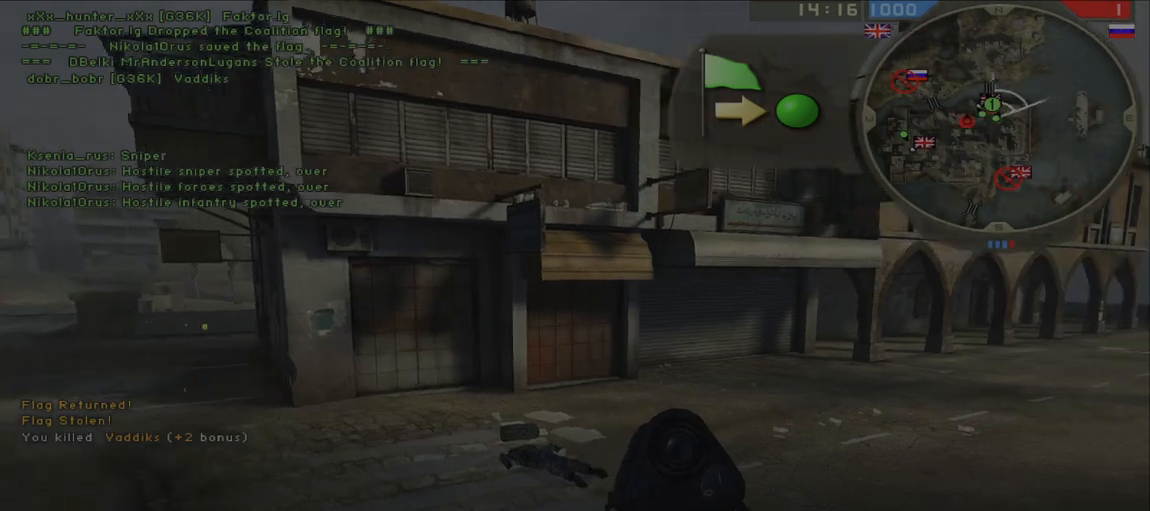
{"keys": ["d", "w"], "mouse": [], "events": [[117, "a", "up"], [133, "d", "down"], [267, "mouse_mb5", "down"], [367, "mouse_mb5", "up"]]}
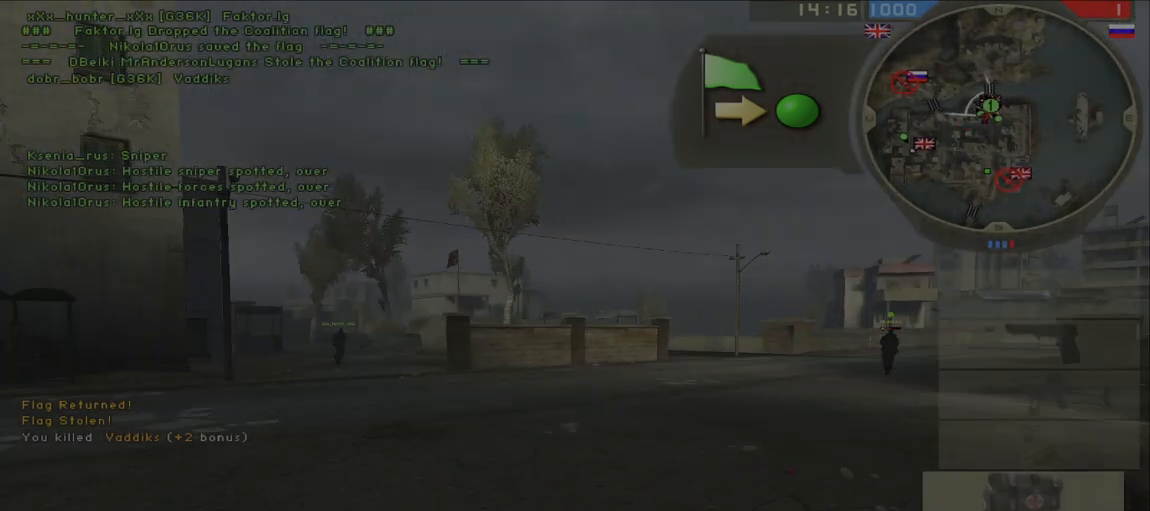
{"keys": ["d", "w"], "mouse": [], "events": []}
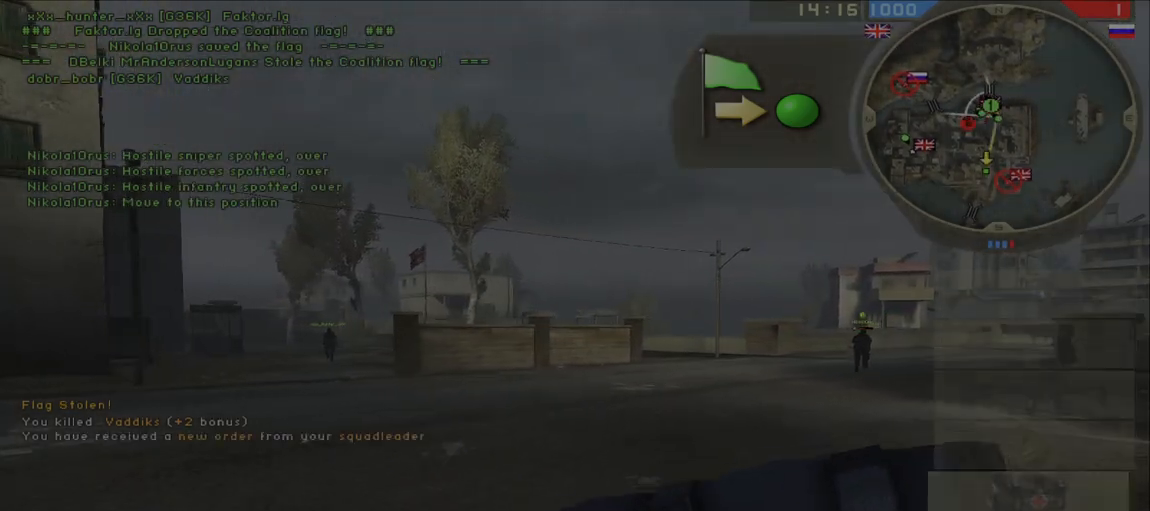
{"keys": ["a", "s"], "mouse": [], "events": [[250, "d", "up"], [283, "a", "down"], [383, "w", "up"], [500, "s", "down"]]}
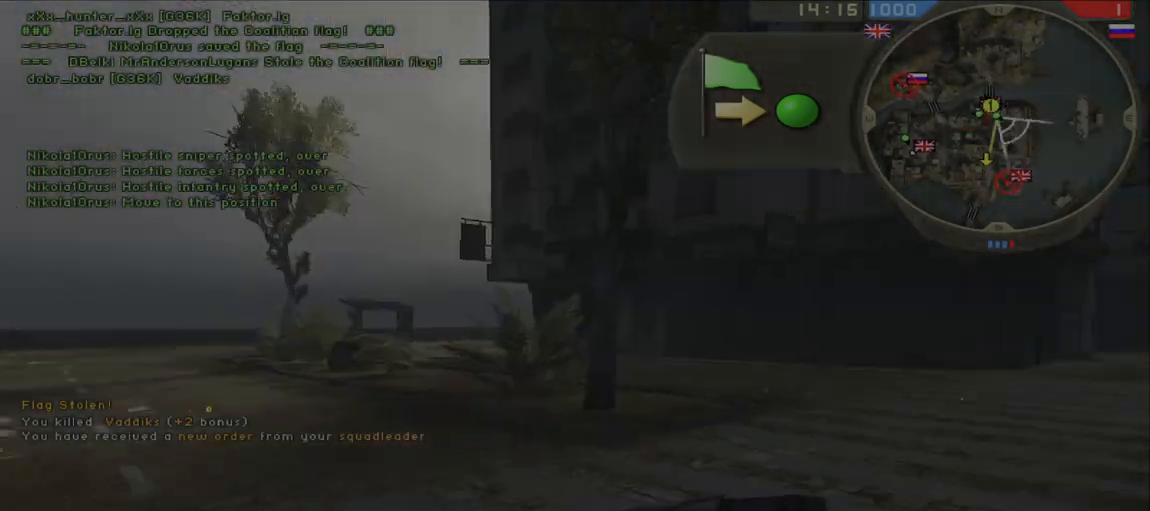
{"keys": ["a", "w"], "mouse": [], "events": [[317, "s", "up"], [350, "w", "down"]]}
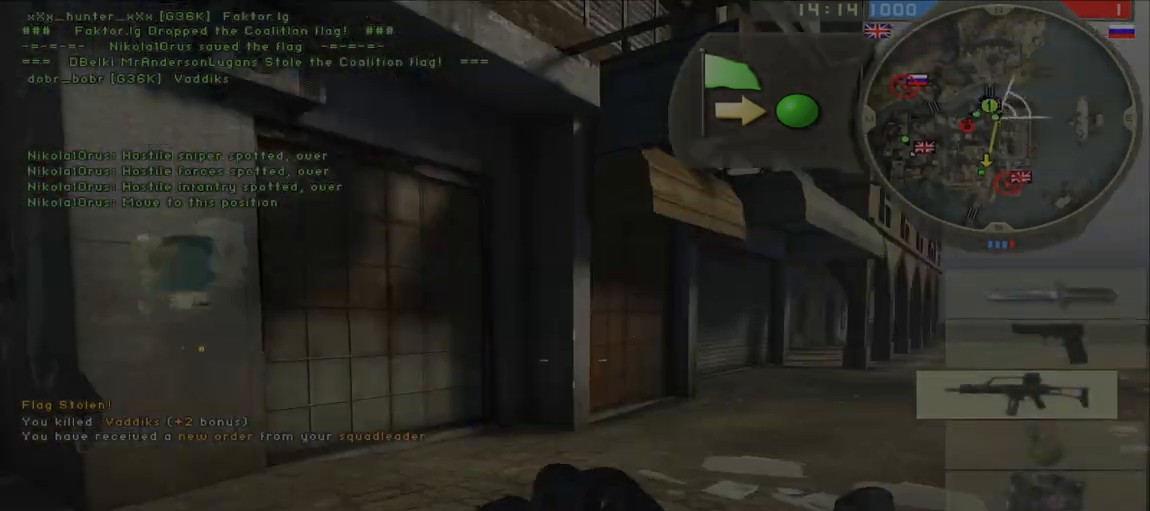
{"keys": ["d", "w"], "mouse": [], "events": [[17, "a", "up"], [33, "d", "down"]]}
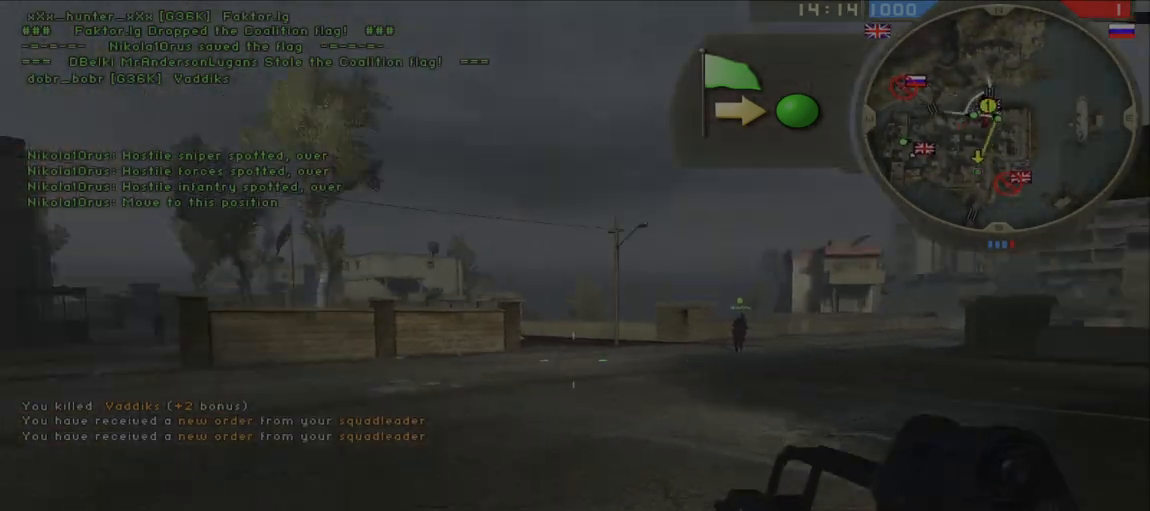
{"keys": ["a", "w"], "mouse": [], "events": [[283, "w", "up"], [300, "a", "down"], [333, "d", "up"], [417, "w", "down"]]}